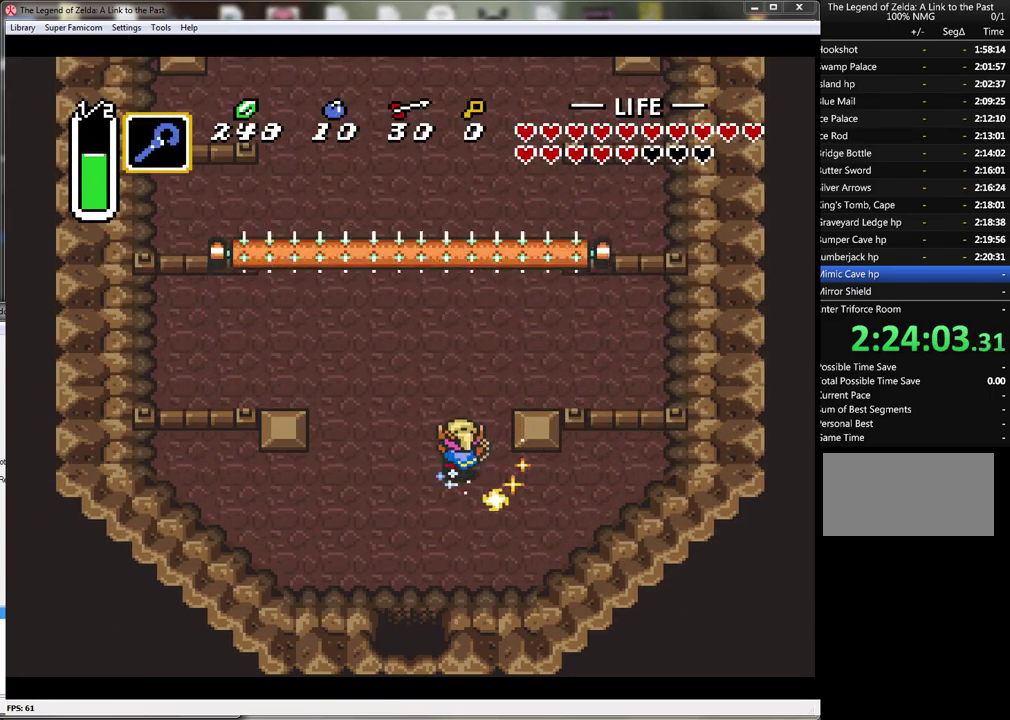
Gameplay with a controller (Nintendo layout); each line is a JSON object with the inputs held at the frame after it. "events" lists button and stick changes between this image and that frame as [ms after this image, input, new state], when the widget could be followed in between. Not read: L3 R3.
{"buttons": [], "events": [[83, "A", "up"]]}
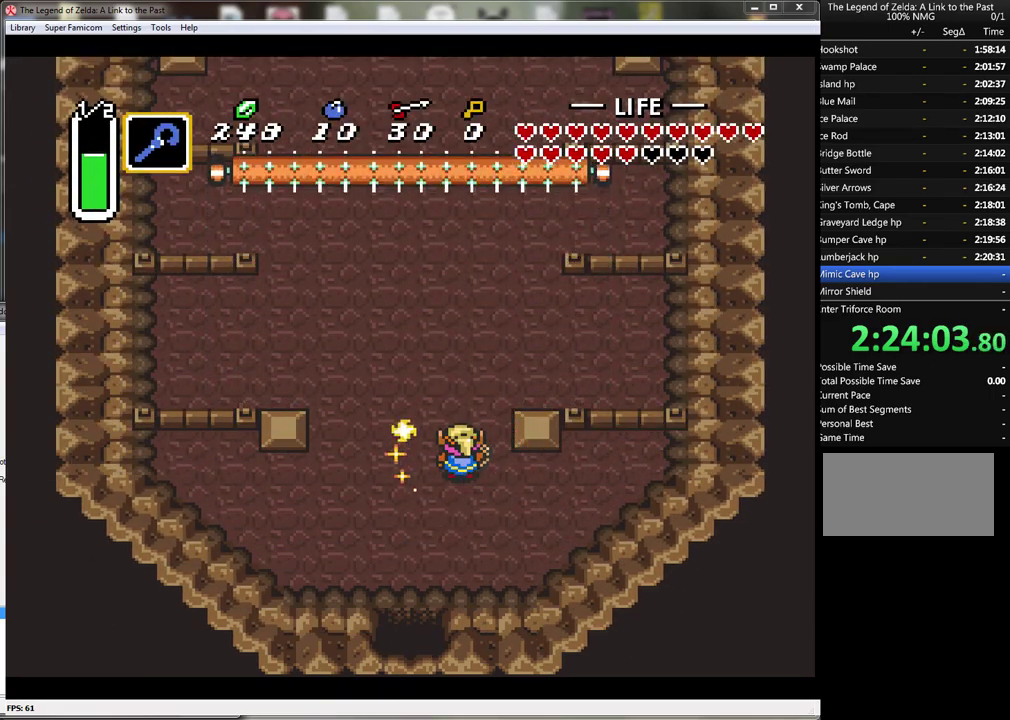
{"buttons": ["A"], "events": [[117, "A", "down"]]}
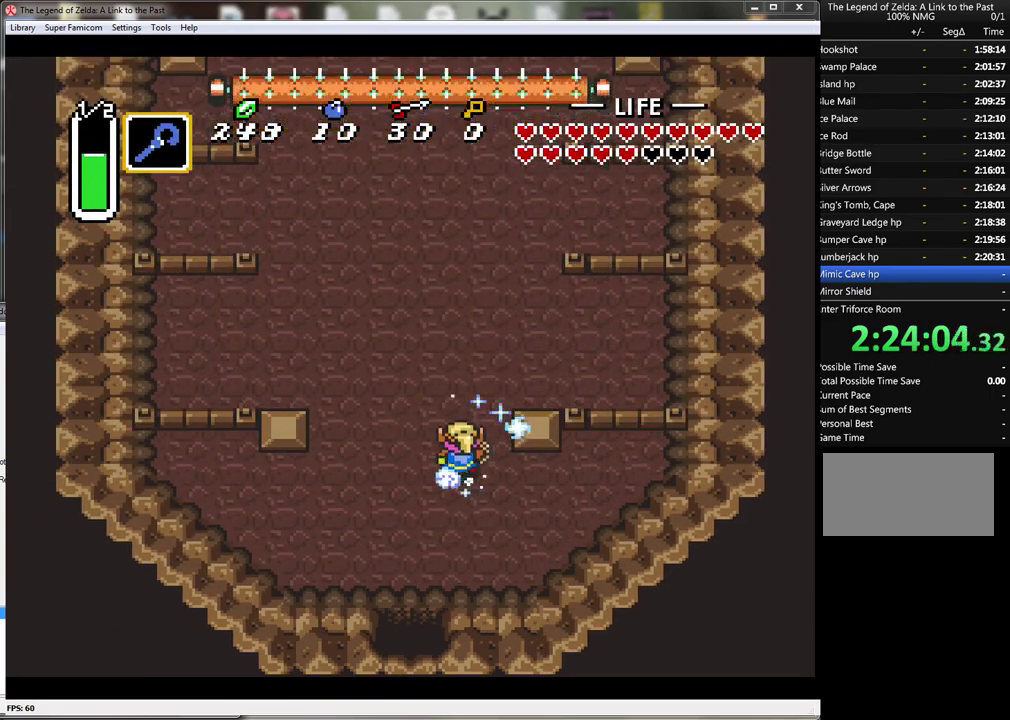
{"buttons": [], "events": [[400, "A", "up"]]}
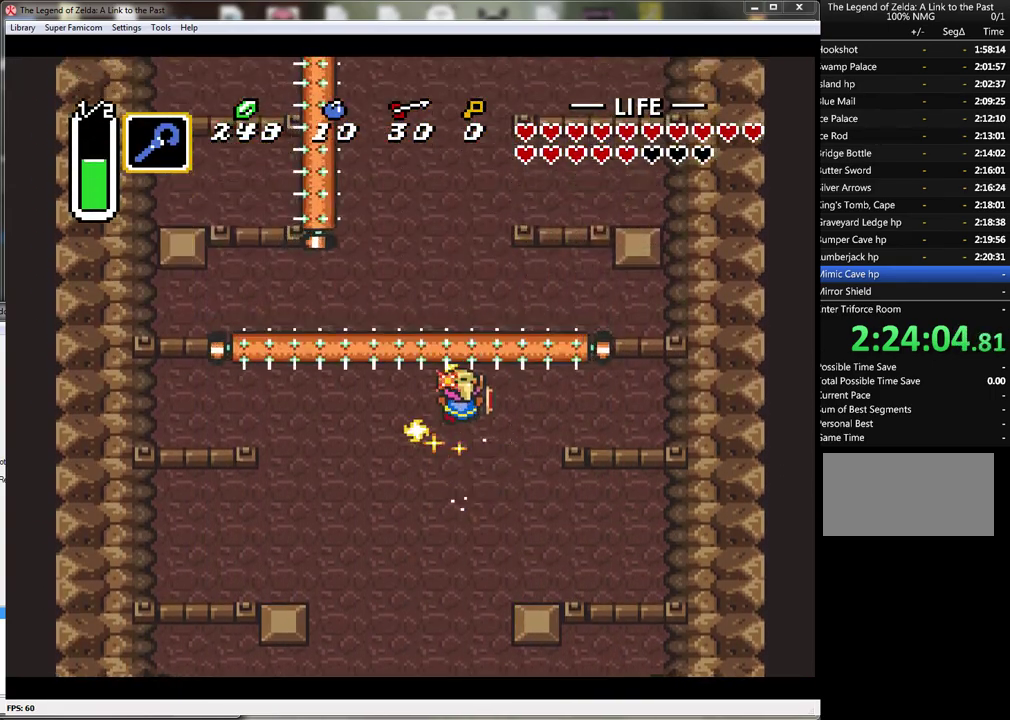
{"buttons": [], "events": []}
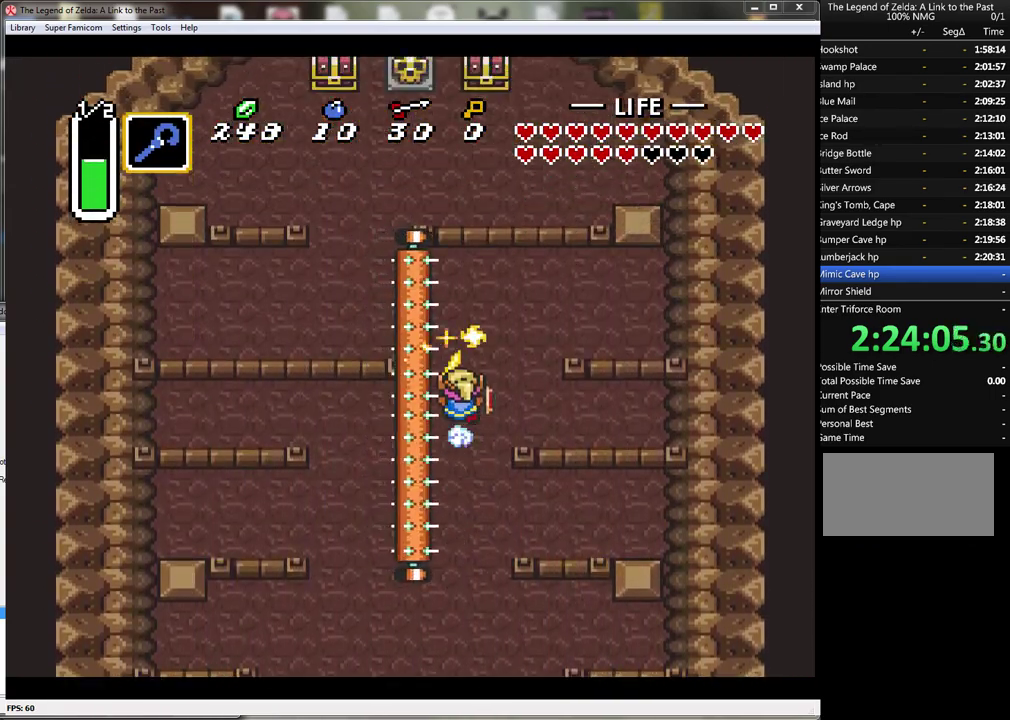
{"buttons": ["DPAD_UP", "DPAD_LEFT"], "events": [[117, "DPAD_LEFT", "down"], [117, "DPAD_UP", "down"]]}
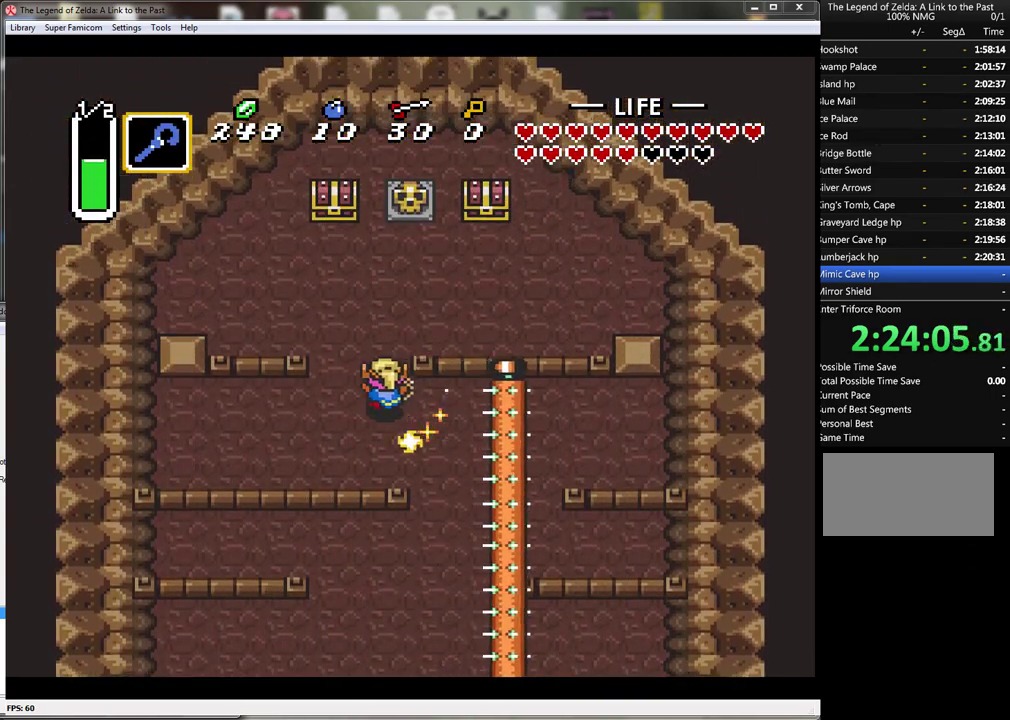
{"buttons": ["DPAD_UP"], "events": [[167, "DPAD_LEFT", "up"], [333, "Y", "down"], [483, "Y", "up"]]}
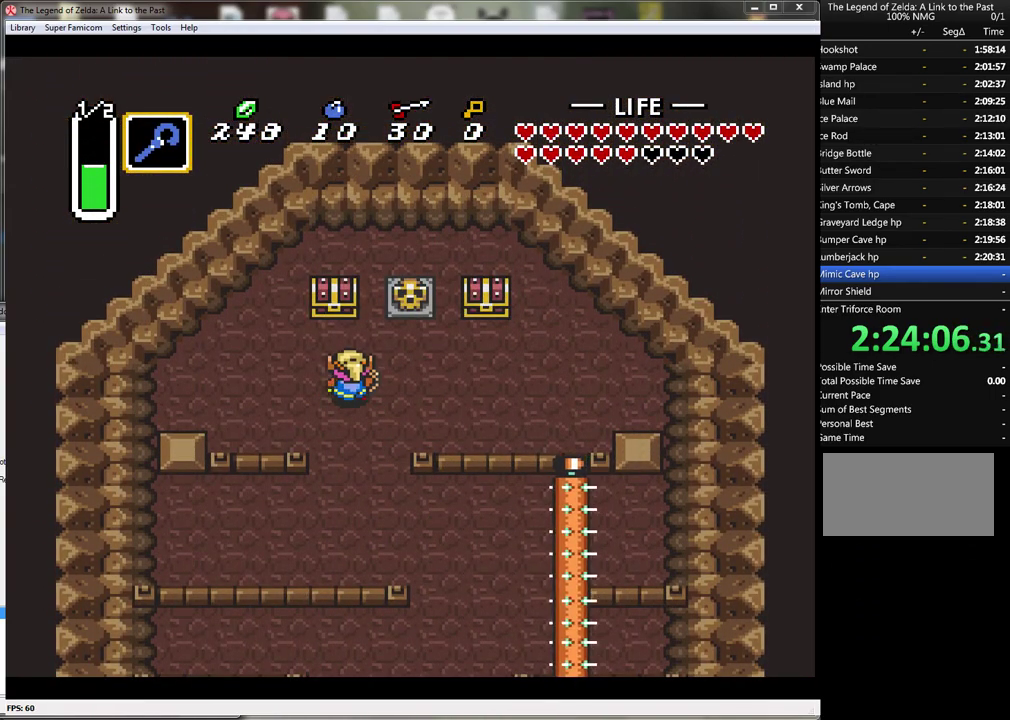
{"buttons": [], "events": [[83, "DPAD_LEFT", "down"], [200, "DPAD_LEFT", "up"], [233, "A", "down"], [400, "DPAD_UP", "up"], [483, "A", "up"]]}
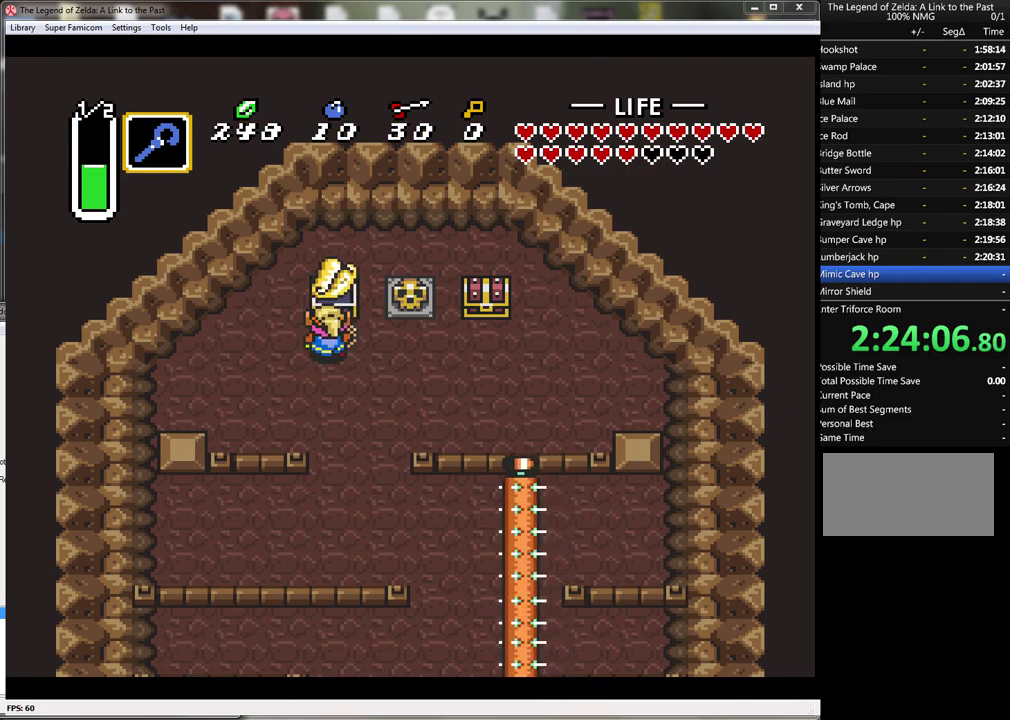
{"buttons": [], "events": []}
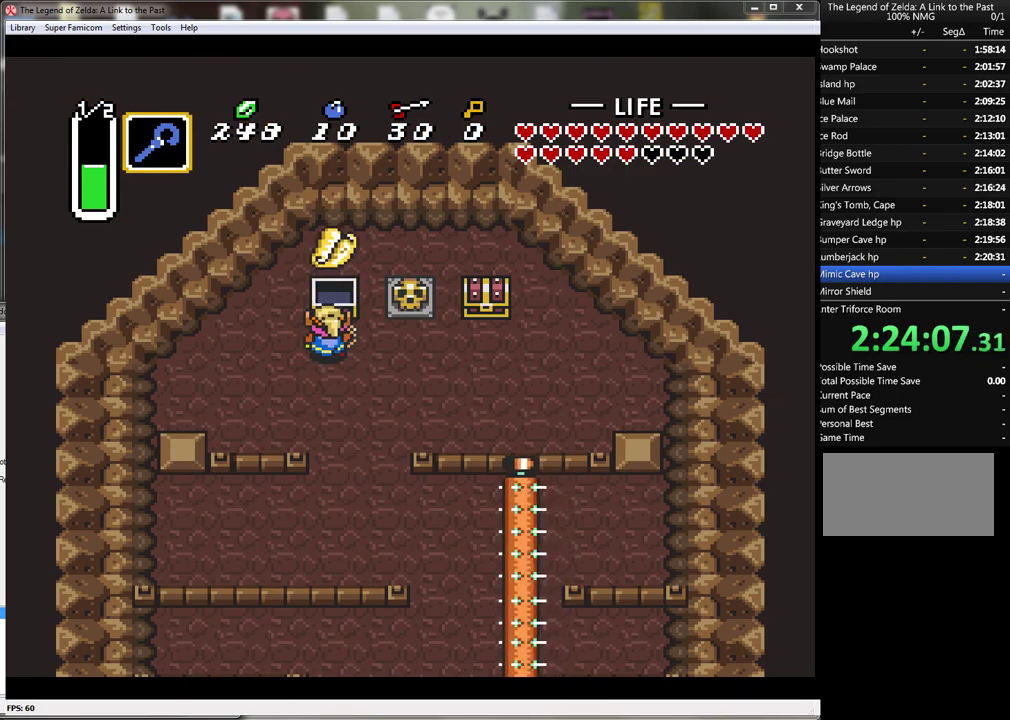
{"buttons": [], "events": [[200, "A", "down"], [300, "A", "up"], [350, "A", "down"], [450, "A", "up"]]}
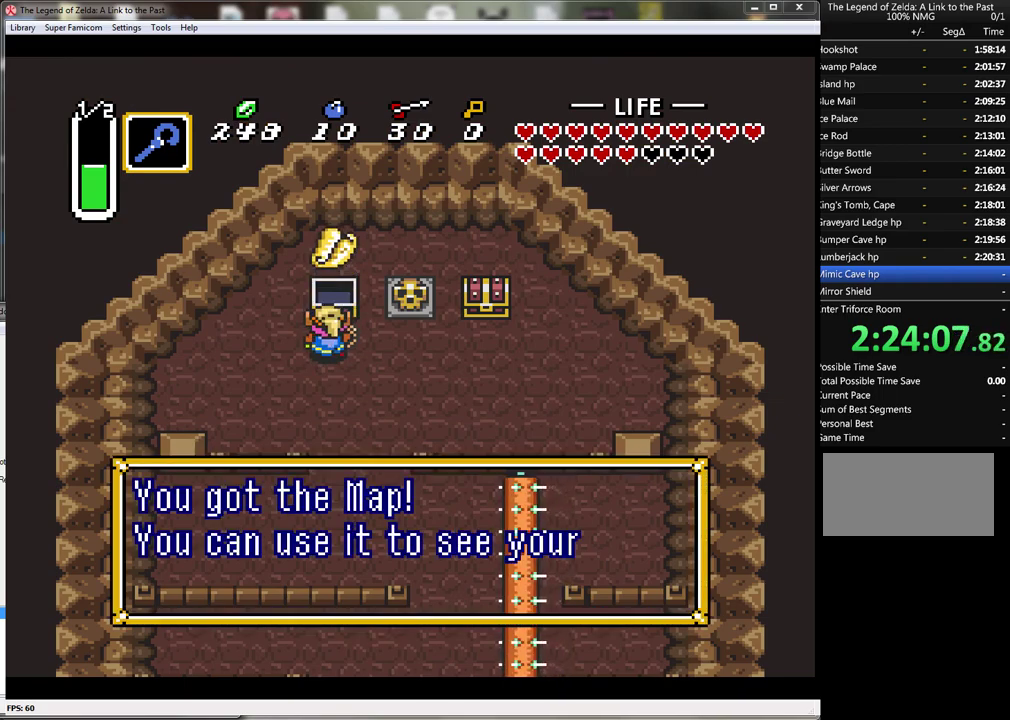
{"buttons": [], "events": [[17, "A", "down"], [100, "A", "up"], [200, "A", "down"], [300, "A", "up"], [367, "A", "down"], [450, "A", "up"]]}
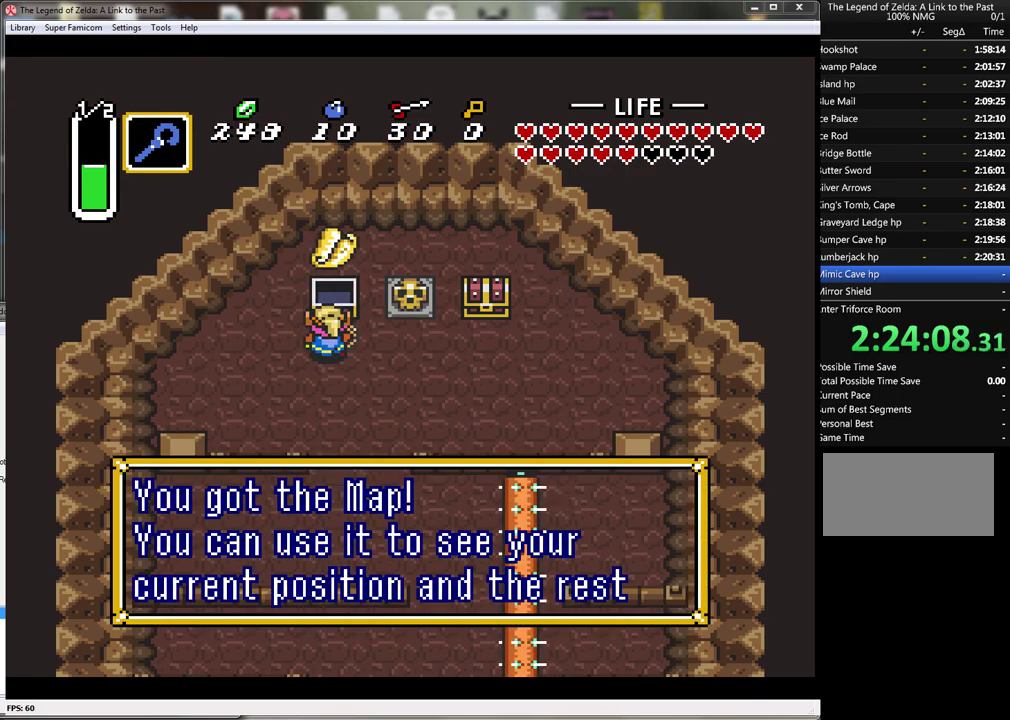
{"buttons": [], "events": [[17, "A", "down"], [100, "A", "up"], [167, "A", "down"], [267, "A", "up"], [350, "A", "down"], [450, "A", "up"]]}
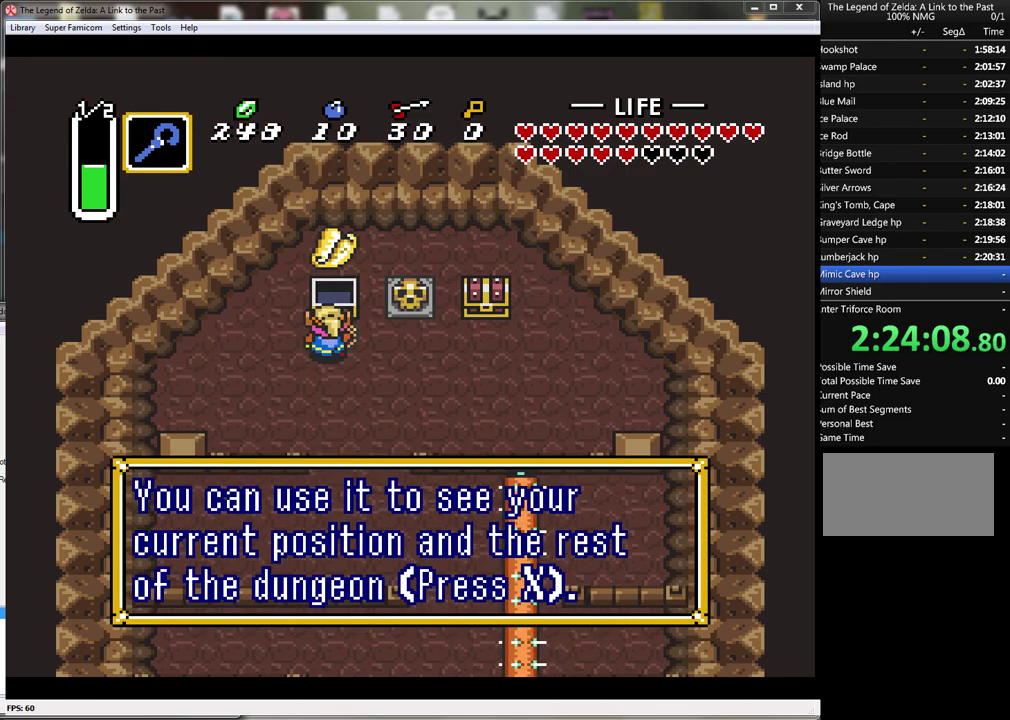
{"buttons": ["DPAD_RIGHT"], "events": [[17, "A", "down"], [117, "A", "up"], [200, "A", "down"], [300, "A", "up"], [350, "A", "down"], [450, "A", "up"], [483, "DPAD_RIGHT", "down"]]}
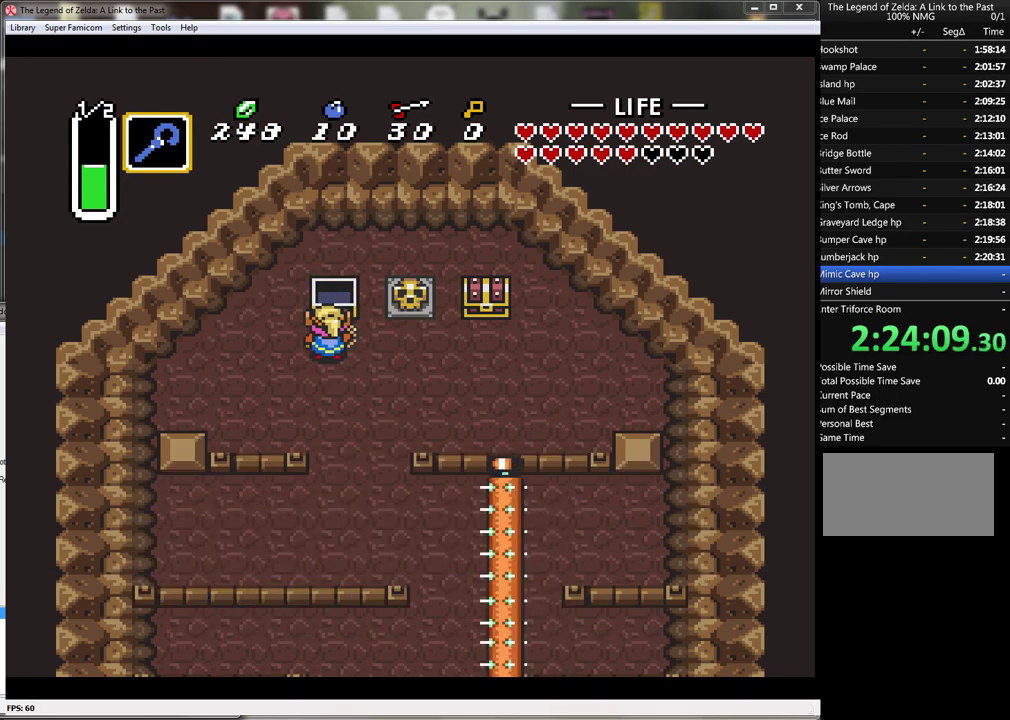
{"buttons": ["DPAD_RIGHT"], "events": []}
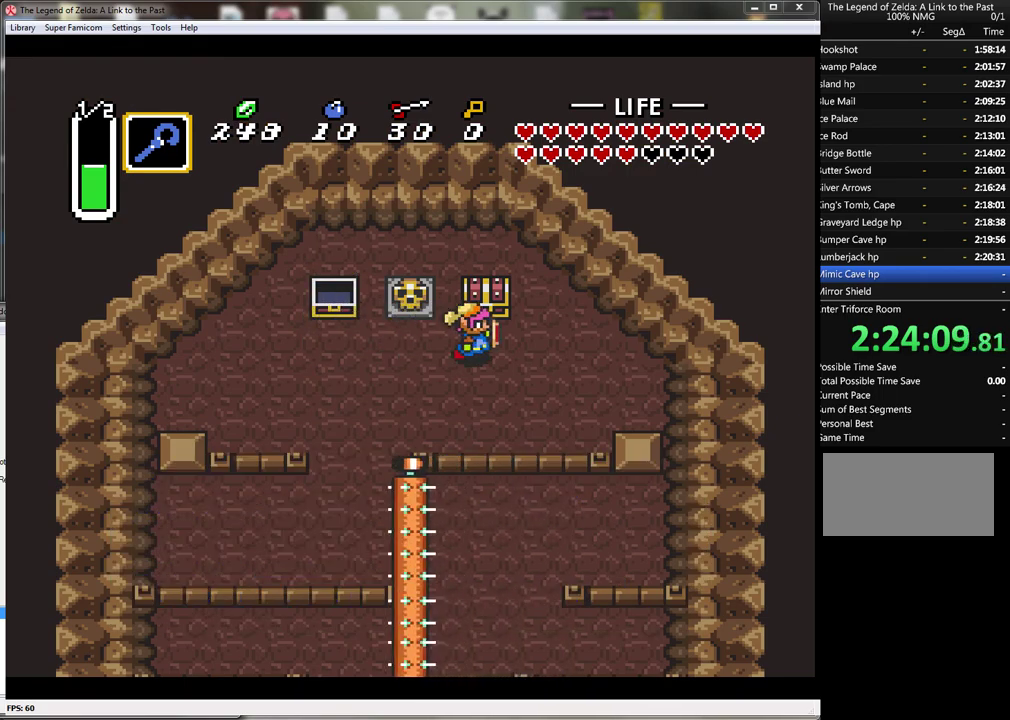
{"buttons": [], "events": [[17, "DPAD_UP", "down"], [50, "DPAD_RIGHT", "up"], [100, "A", "down"], [200, "DPAD_UP", "up"], [350, "A", "up"]]}
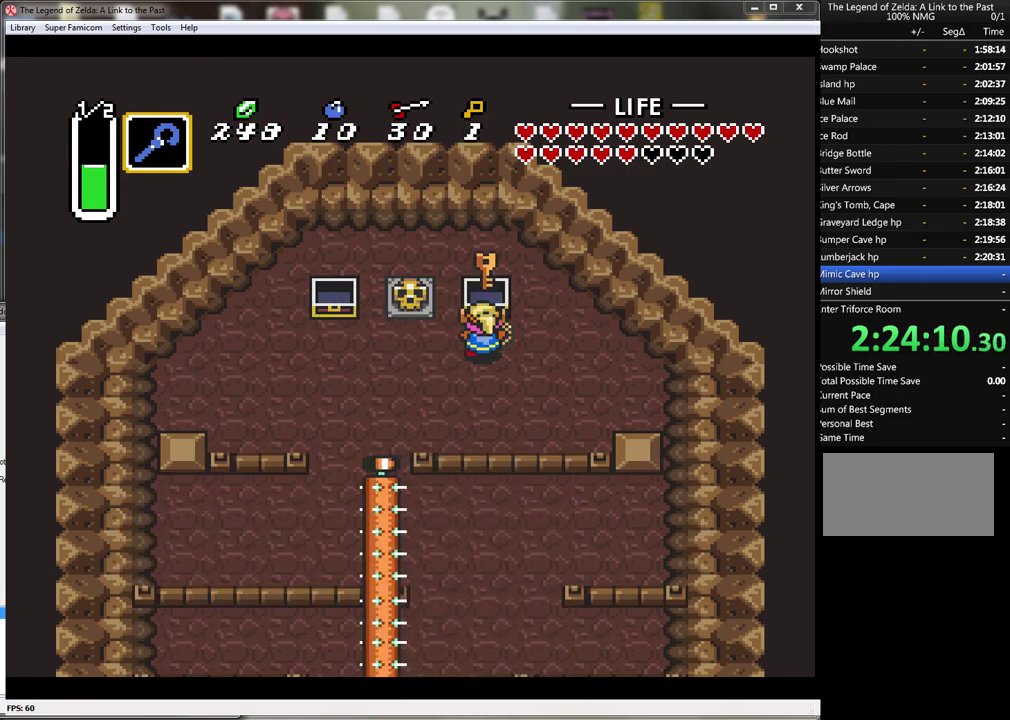
{"buttons": ["A"], "events": [[67, "A", "down"], [167, "A", "up"], [250, "A", "down"], [333, "A", "up"], [417, "A", "down"]]}
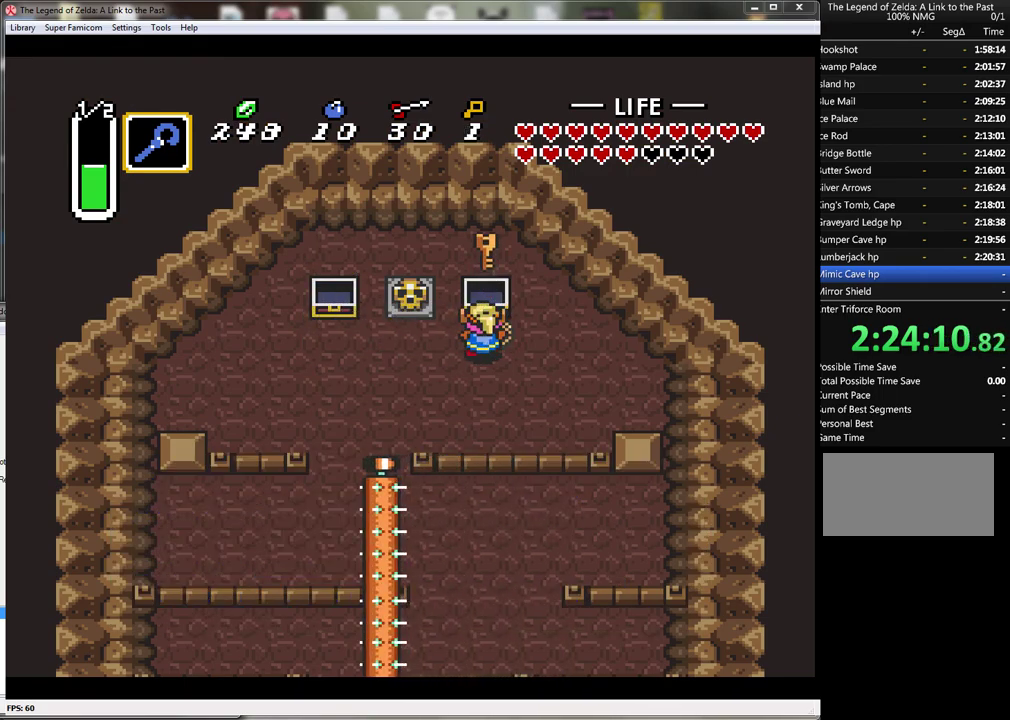
{"buttons": ["A", "DPAD_UP"], "events": [[17, "A", "up"], [100, "A", "down"], [100, "DPAD_LEFT", "down"], [167, "A", "up"], [350, "DPAD_UP", "down"], [417, "DPAD_LEFT", "up"], [450, "A", "down"]]}
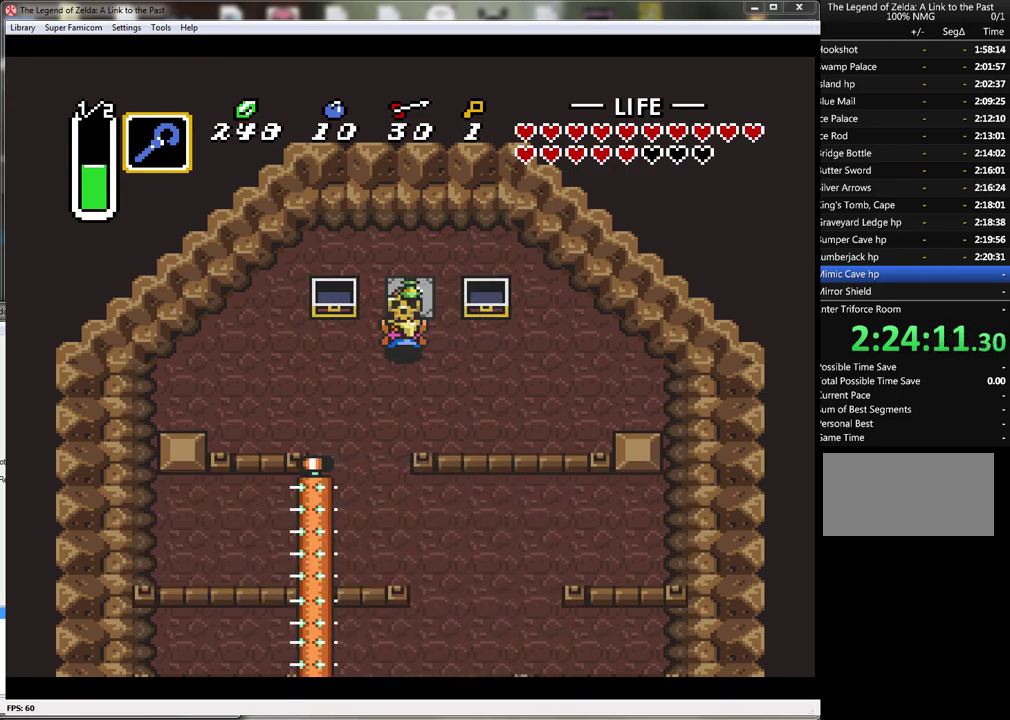
{"buttons": ["A"], "events": [[167, "A", "up"], [450, "A", "down"], [450, "DPAD_UP", "up"]]}
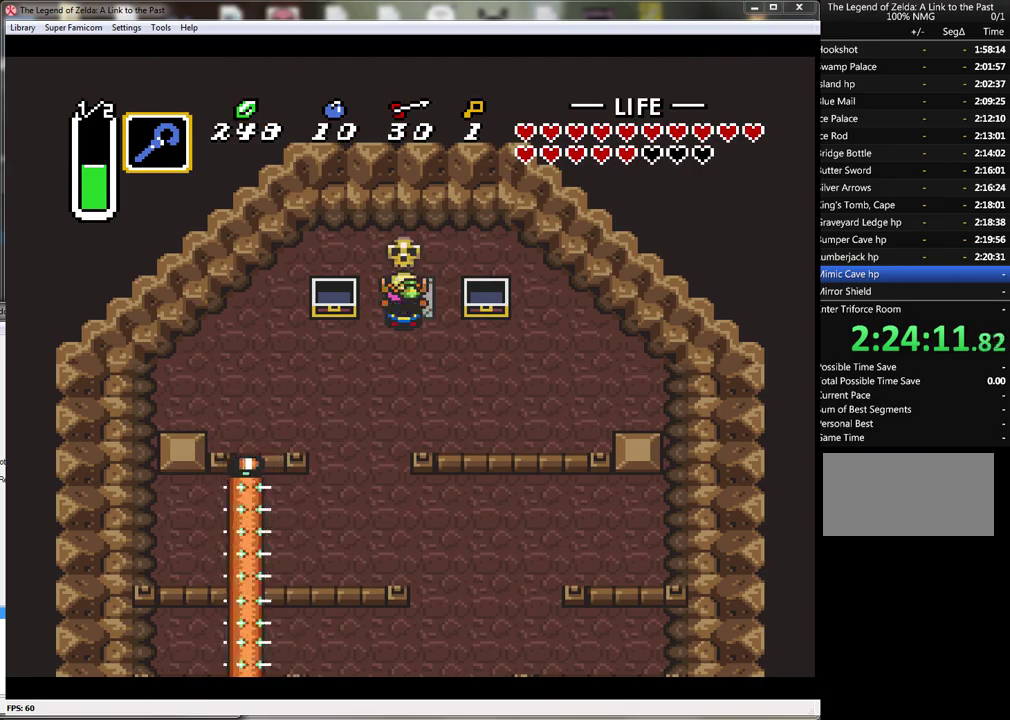
{"buttons": [], "events": [[33, "DPAD_DOWN", "down"], [67, "A", "up"], [200, "DPAD_LEFT", "down"], [317, "DPAD_LEFT", "up"], [450, "DPAD_DOWN", "up"]]}
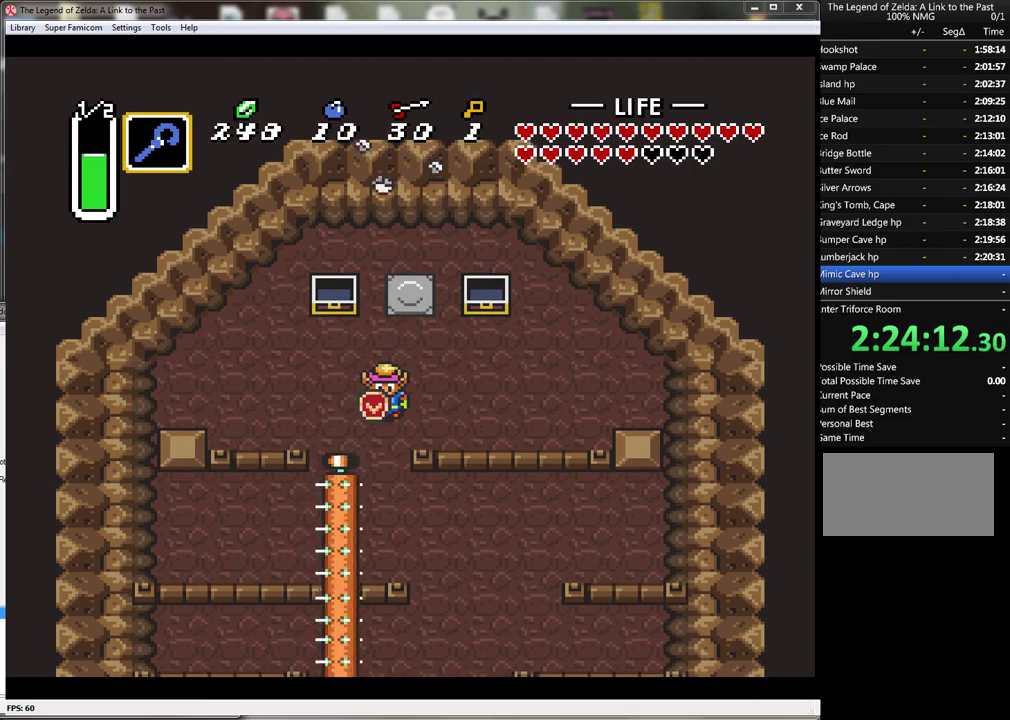
{"buttons": ["DPAD_DOWN"], "events": [[250, "DPAD_DOWN", "down"]]}
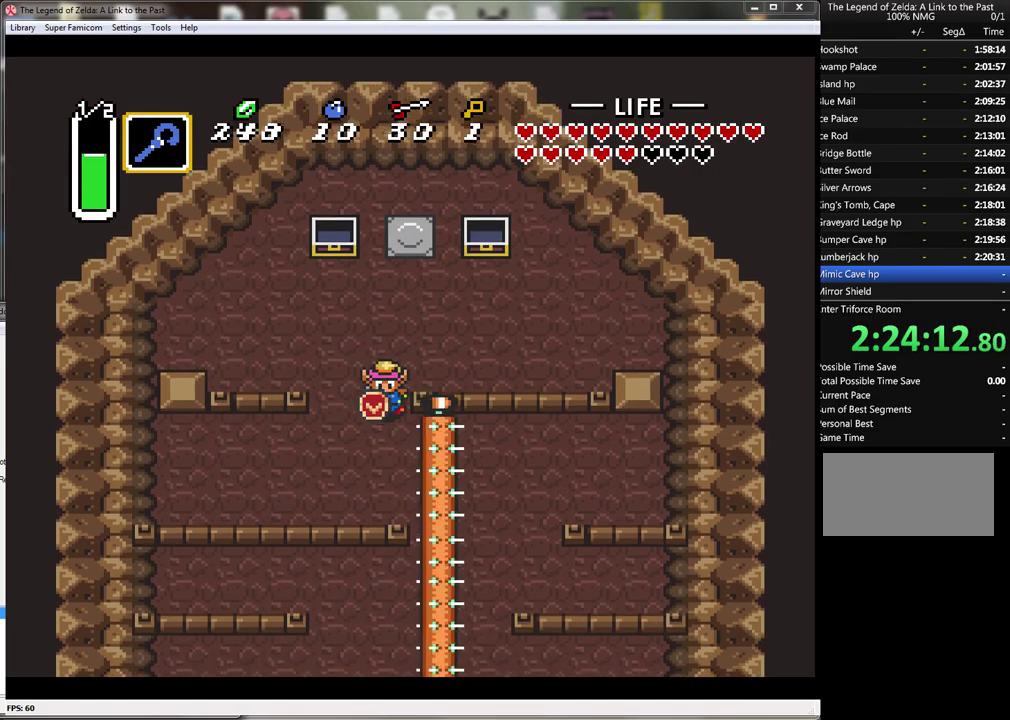
{"buttons": ["Y", "DPAD_DOWN"], "events": [[133, "DPAD_RIGHT", "down"], [383, "DPAD_RIGHT", "up"], [417, "Y", "down"]]}
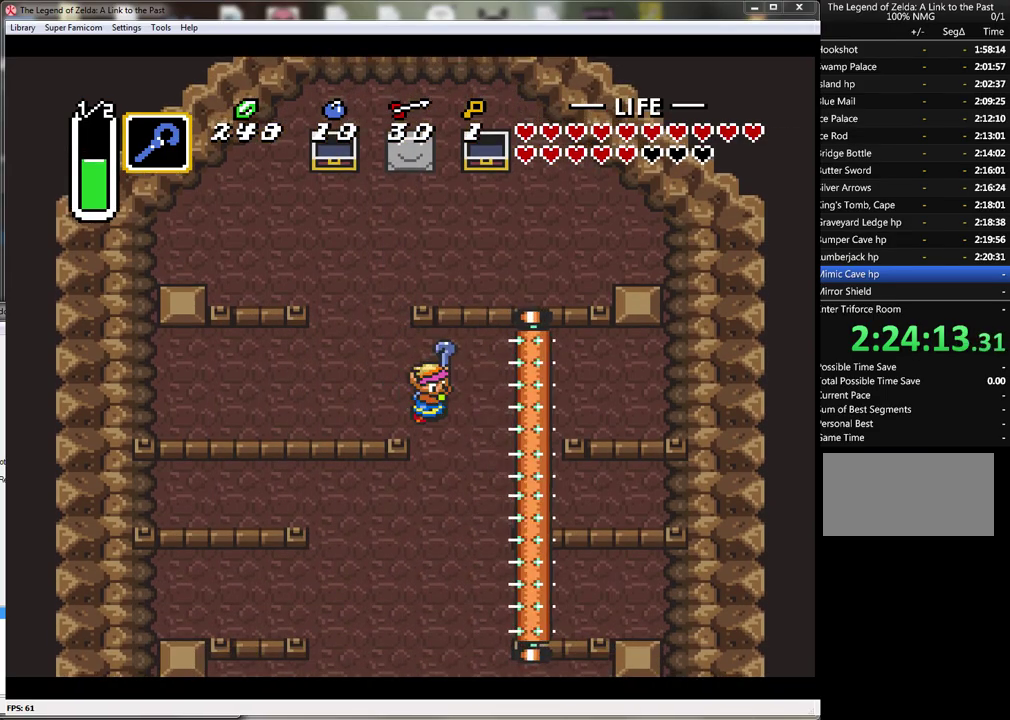
{"buttons": ["DPAD_DOWN"], "events": [[67, "Y", "up"]]}
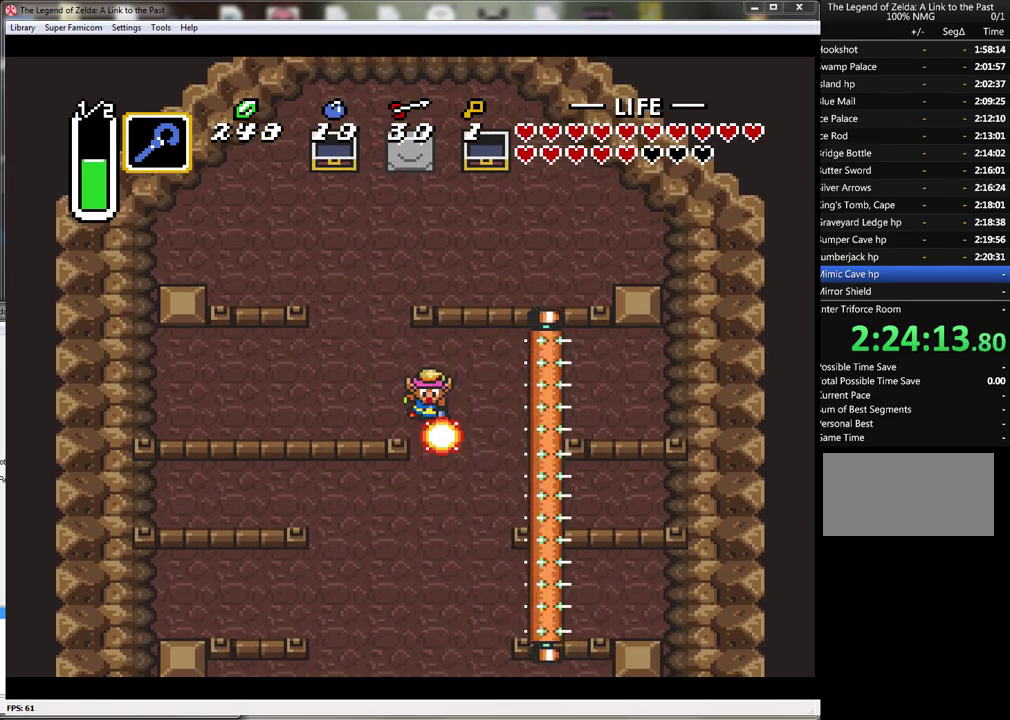
{"buttons": ["DPAD_DOWN"], "events": []}
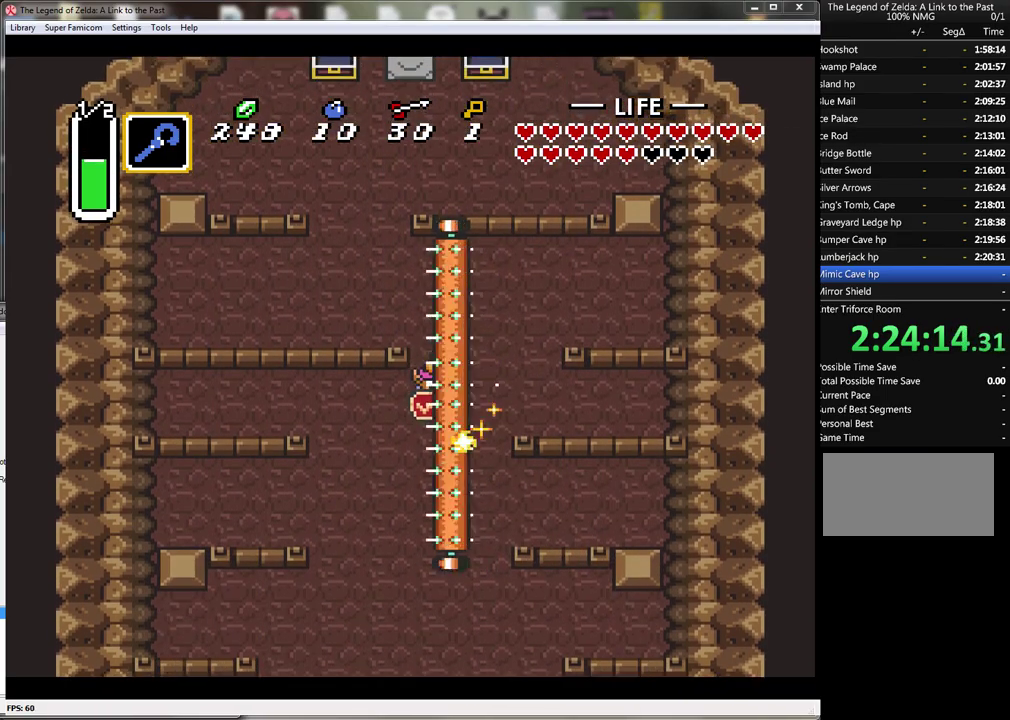
{"buttons": ["A"], "events": [[67, "A", "down"], [167, "DPAD_DOWN", "up"]]}
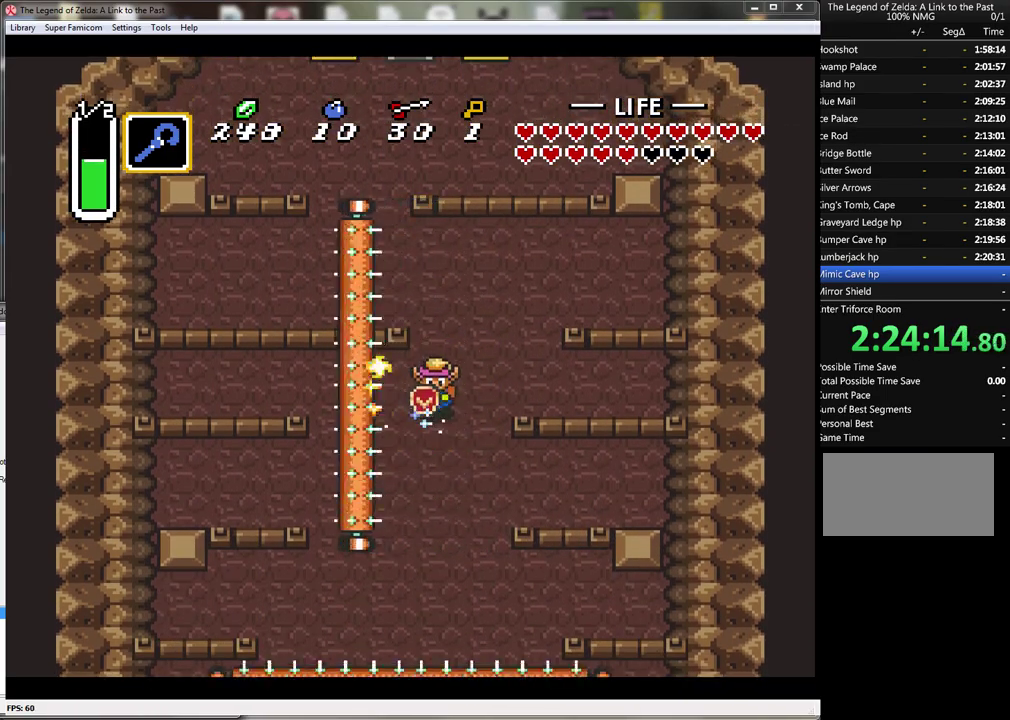
{"buttons": ["A"], "events": []}
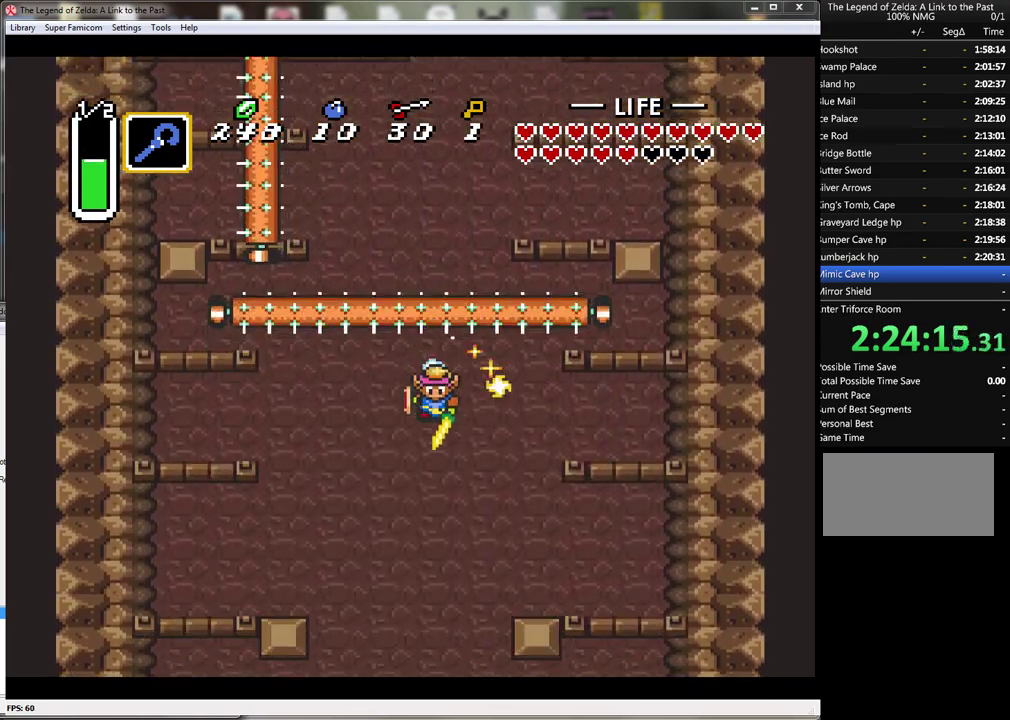
{"buttons": ["Y", "DPAD_RIGHT"], "events": [[283, "A", "up"], [367, "DPAD_UP", "down"], [367, "Y", "down"], [500, "DPAD_RIGHT", "down"], [500, "DPAD_UP", "up"]]}
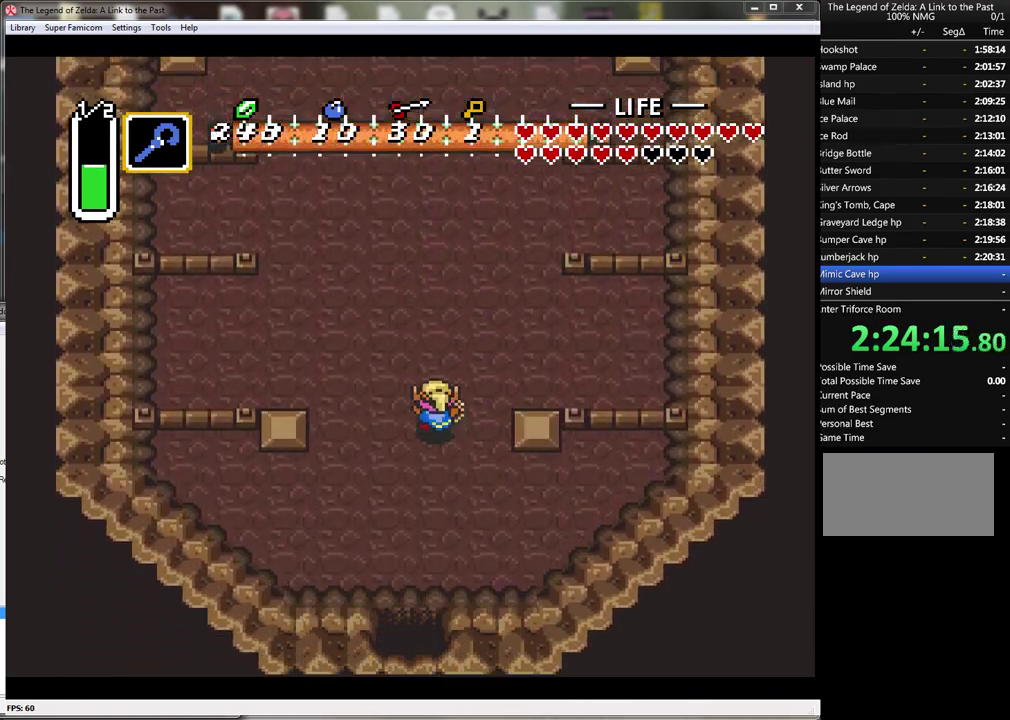
{"buttons": ["DPAD_DOWN", "DPAD_LEFT"], "events": [[33, "DPAD_DOWN", "down"], [100, "DPAD_RIGHT", "up"], [100, "Y", "up"], [317, "DPAD_LEFT", "down"]]}
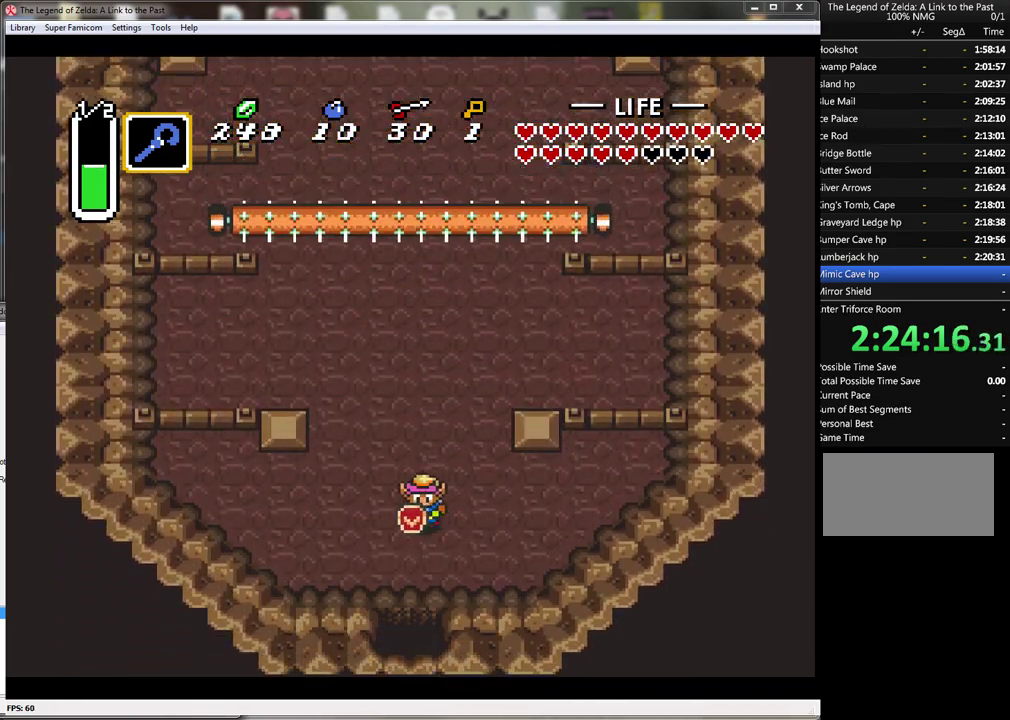
{"buttons": ["DPAD_DOWN"], "events": [[33, "DPAD_LEFT", "up"]]}
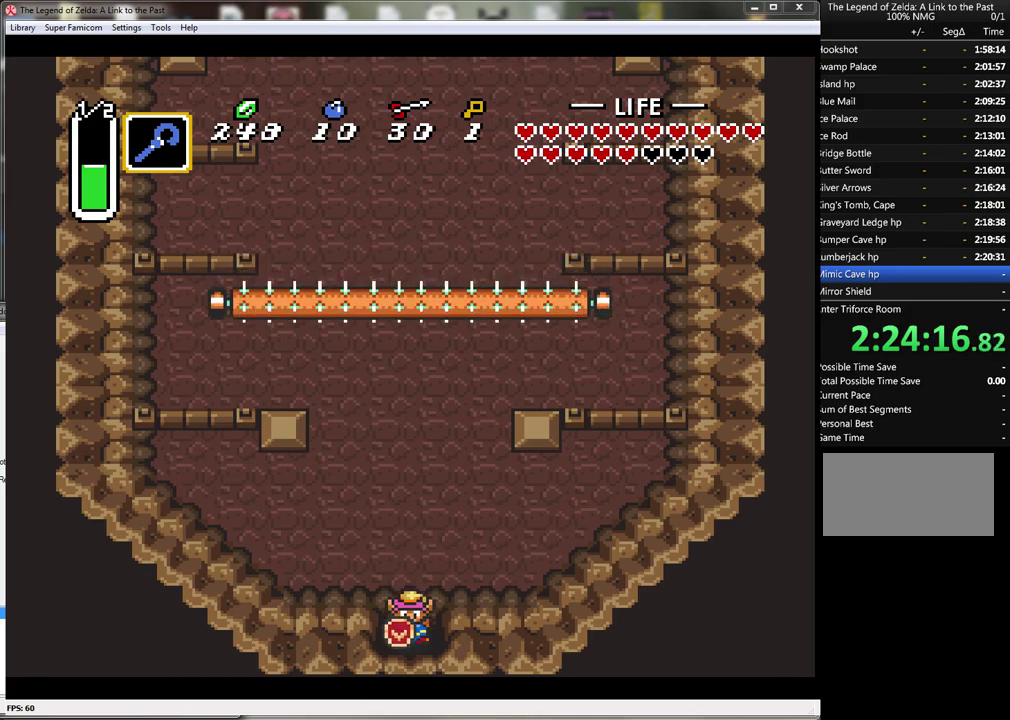
{"buttons": ["DPAD_DOWN"], "events": []}
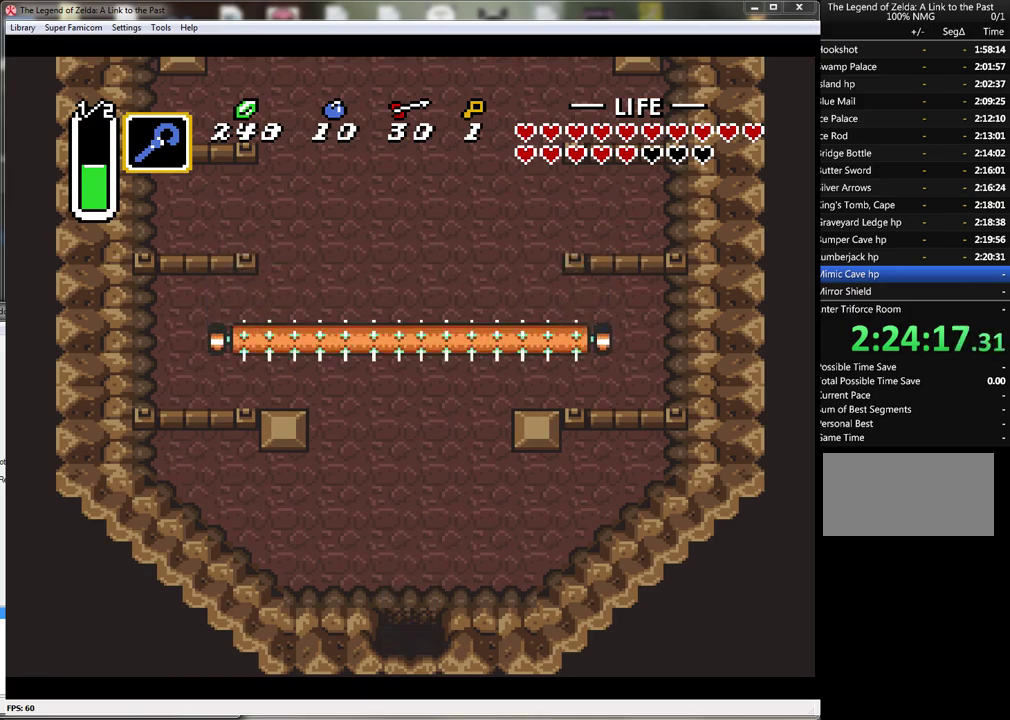
{"buttons": [], "events": [[250, "DPAD_DOWN", "up"]]}
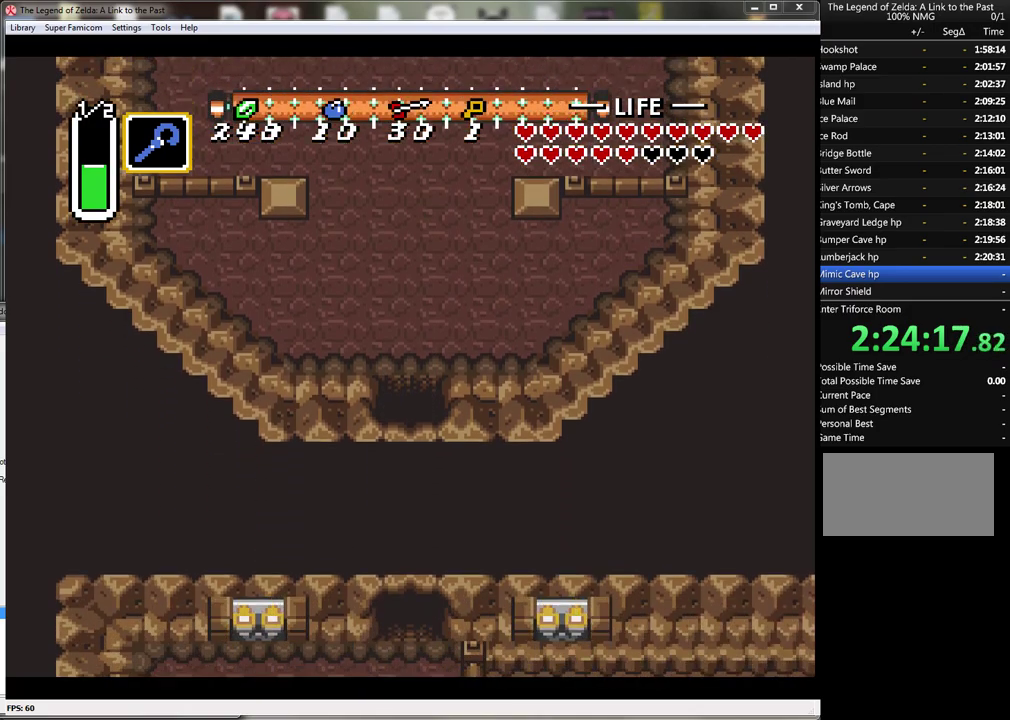
{"buttons": ["DPAD_DOWN"], "events": [[433, "DPAD_DOWN", "down"]]}